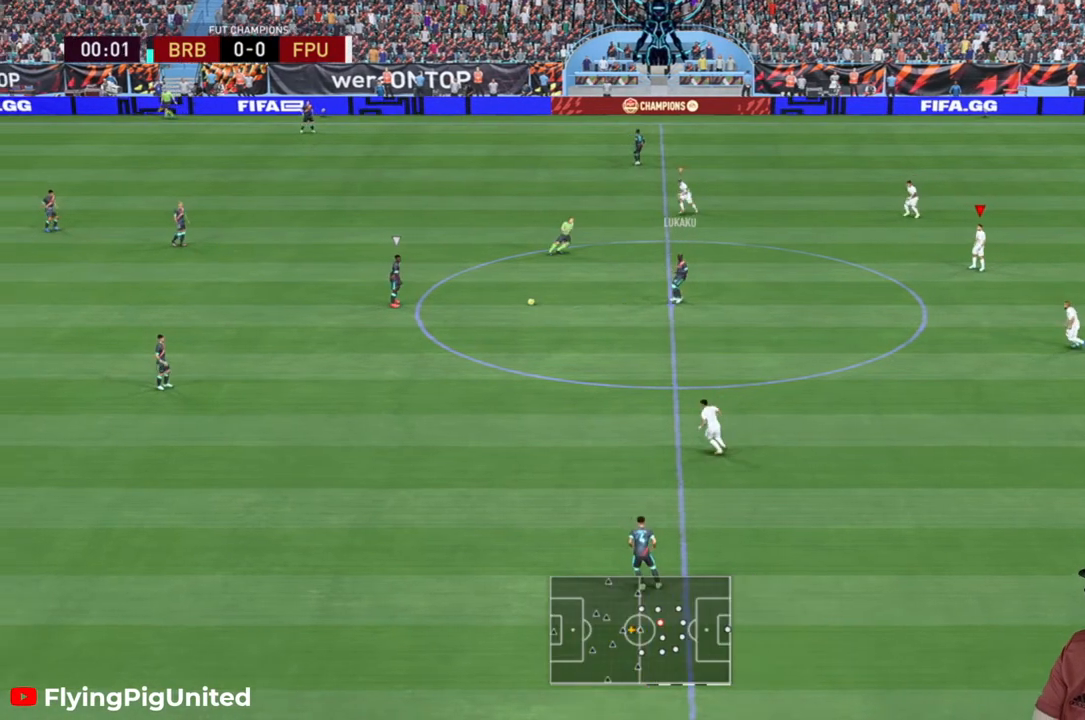
Gameplay with a controller (Xbox layout); each line is a JSON object with the inputs held at the frame after it. "events" lists button and stick changes between this image and that frame as [ms after this image, input, new state], when the widget could be followed in between. Not read: L3.
{"buttons": [], "left_stick": "center", "right_stick": "center", "events": [[83, "L2", "down"], [133, "L2", "up"]]}
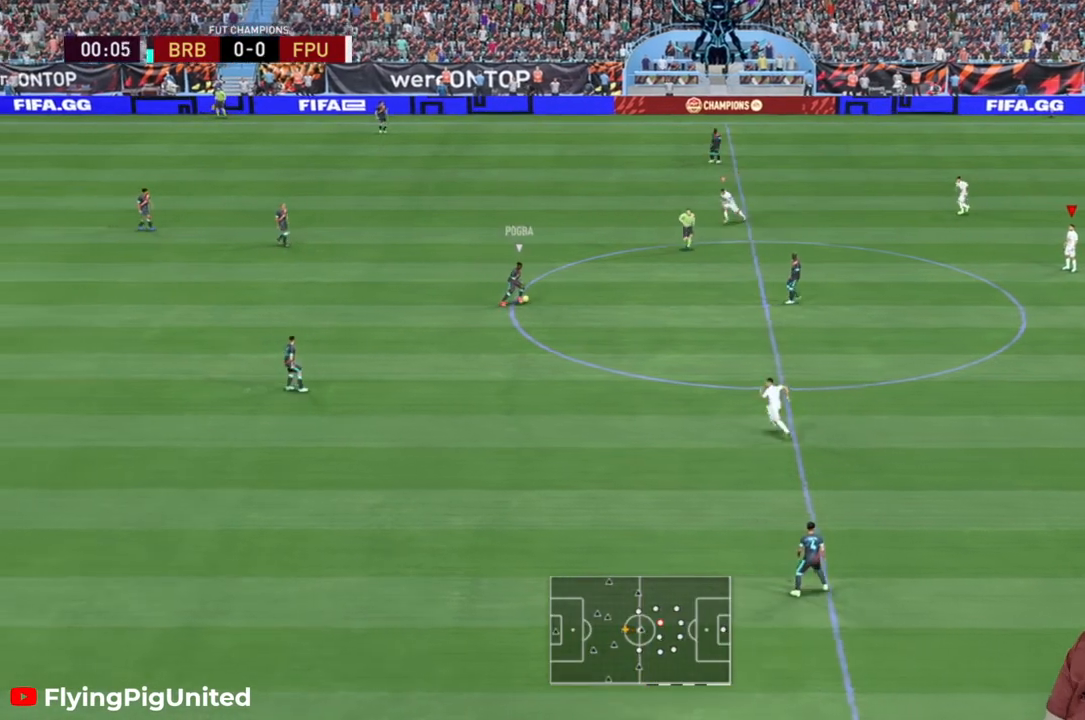
{"buttons": [], "left_stick": "up-left", "right_stick": "center", "events": [[417, "left_stick", "up-left"]]}
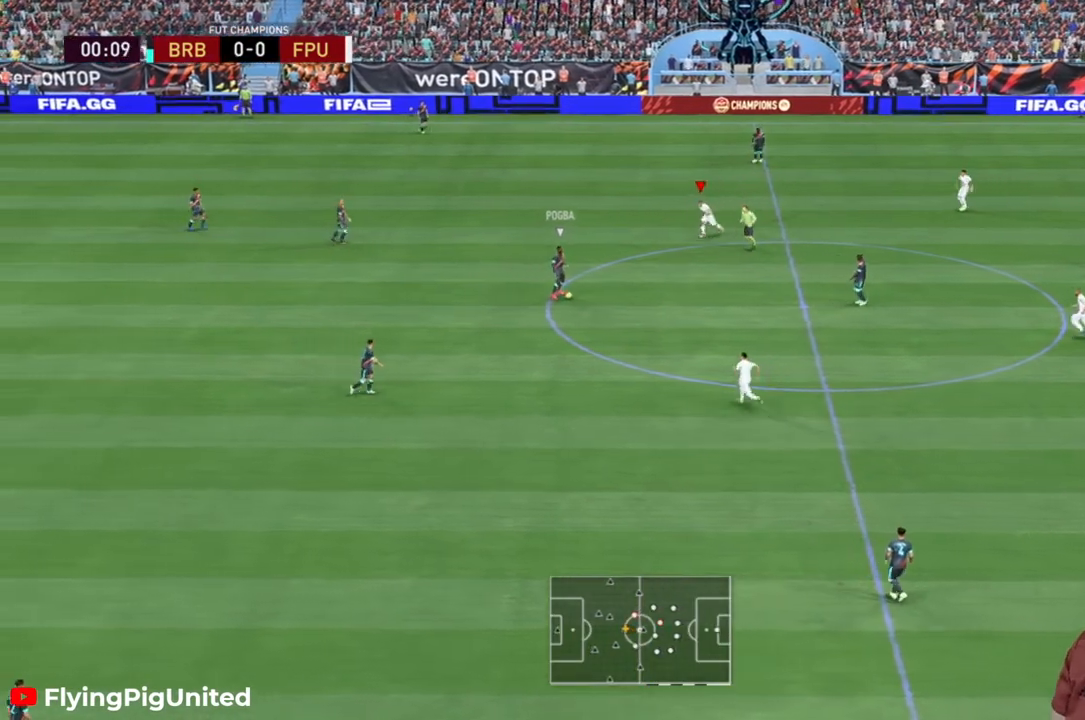
{"buttons": ["R2"], "left_stick": "up-left", "right_stick": "center", "events": [[333, "R2", "down"]]}
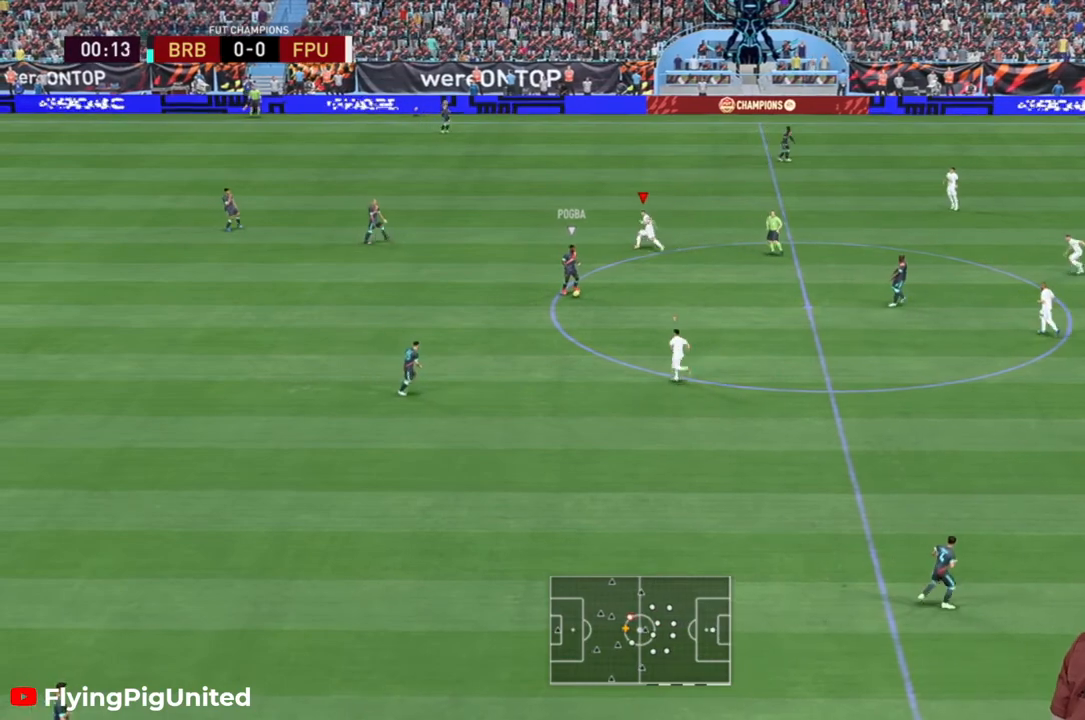
{"buttons": ["R2"], "left_stick": "up-left", "right_stick": "center"}
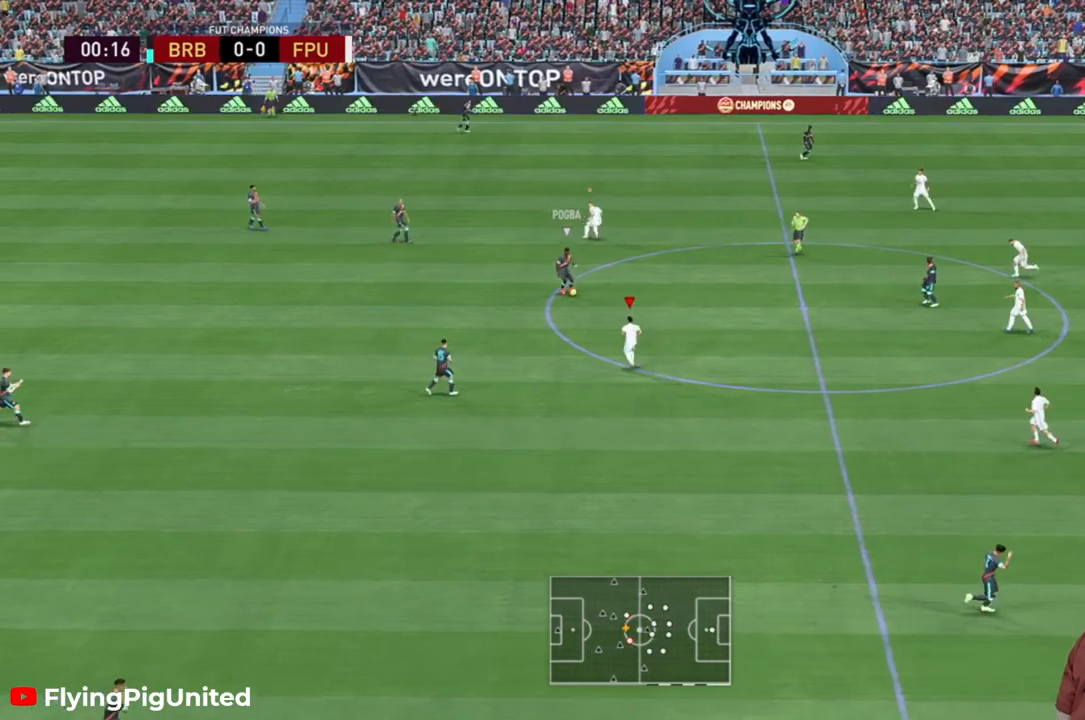
{"buttons": ["R2"], "left_stick": "up-left", "right_stick": "center", "events": []}
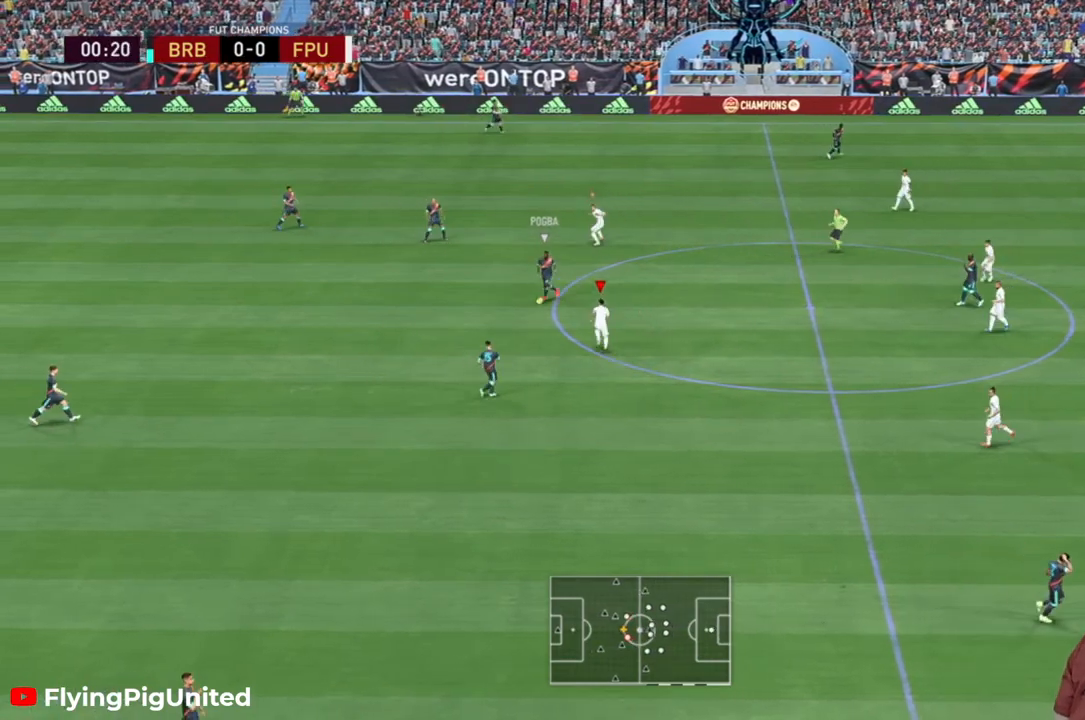
{"buttons": ["R2"], "left_stick": "left", "right_stick": "center", "events": [[117, "left_stick", "left"]]}
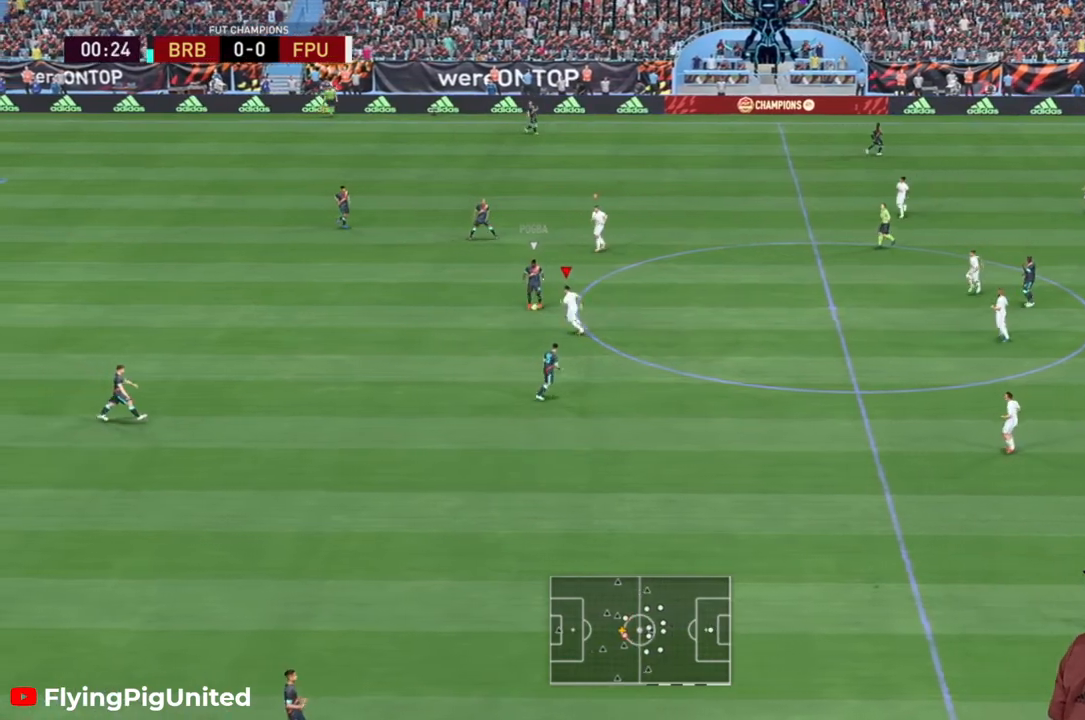
{"buttons": [], "left_stick": "up-left", "right_stick": "center", "events": [[250, "left_stick", "up-left"], [350, "R2", "up"]]}
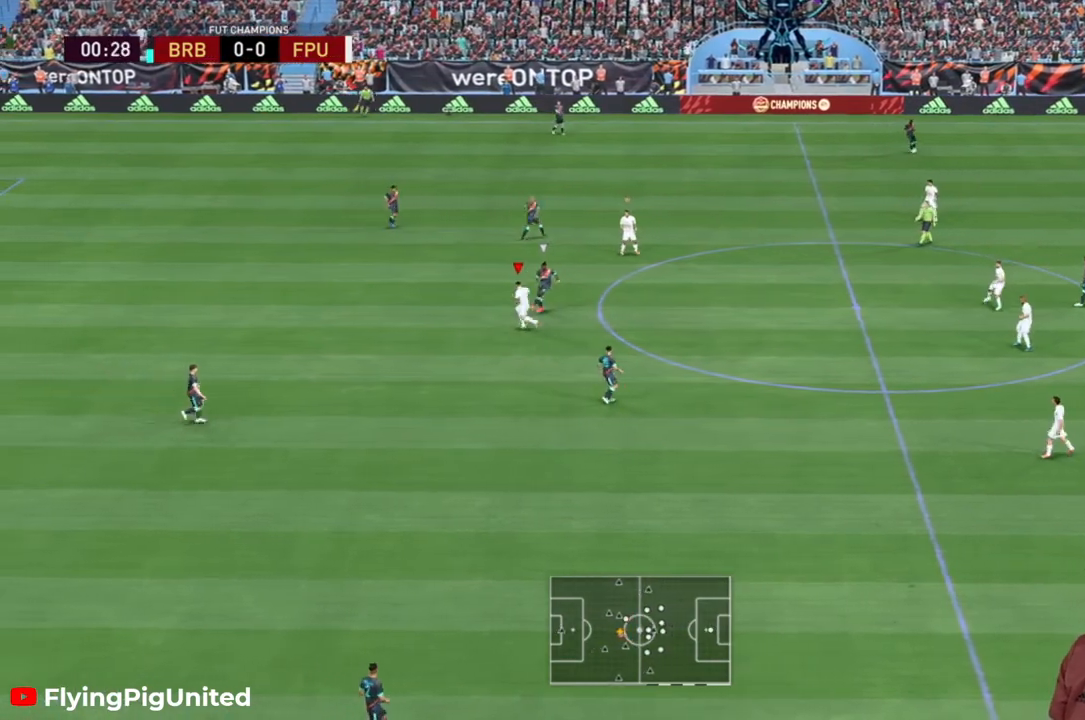
{"buttons": ["R2"], "left_stick": "up-left", "right_stick": "center", "events": [[50, "R2", "down"], [100, "left_stick", "up"], [400, "left_stick", "up-left"]]}
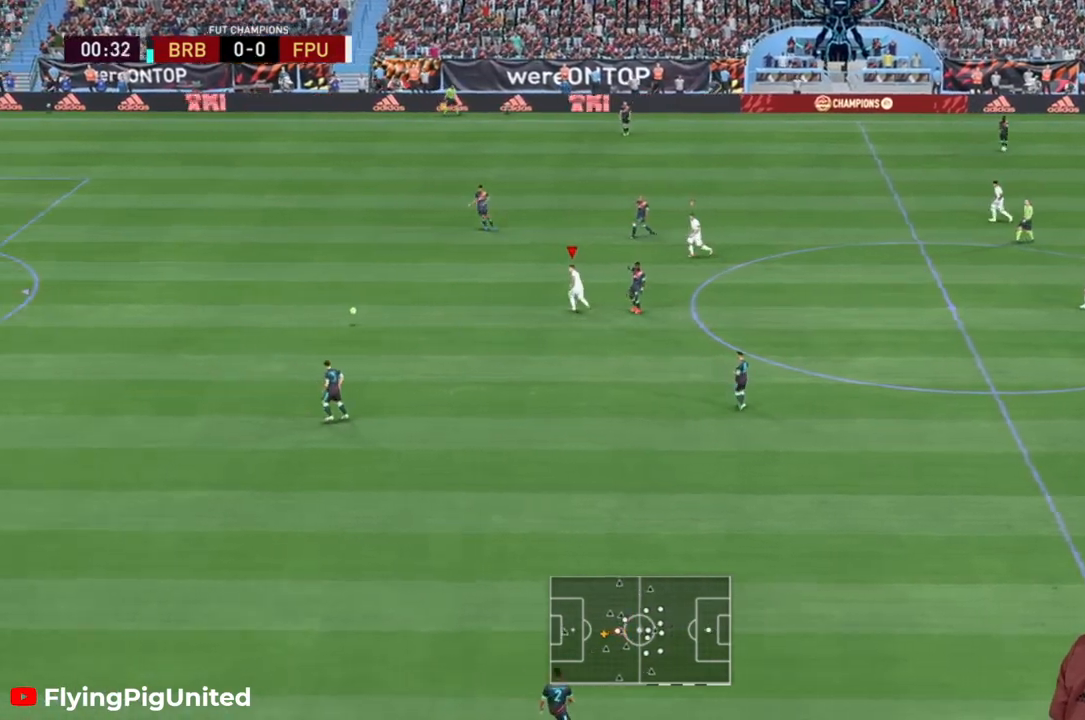
{"buttons": ["R2"], "left_stick": "left", "right_stick": "center", "events": [[33, "left_stick", "left"]]}
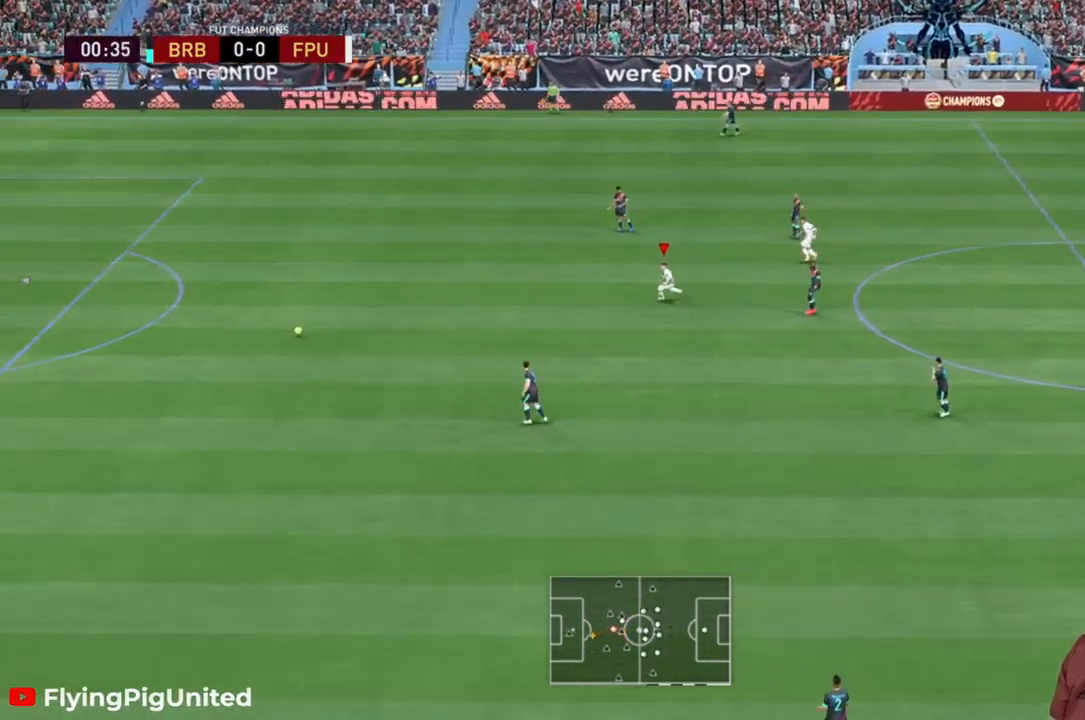
{"buttons": ["R2"], "left_stick": "left", "right_stick": "center", "events": []}
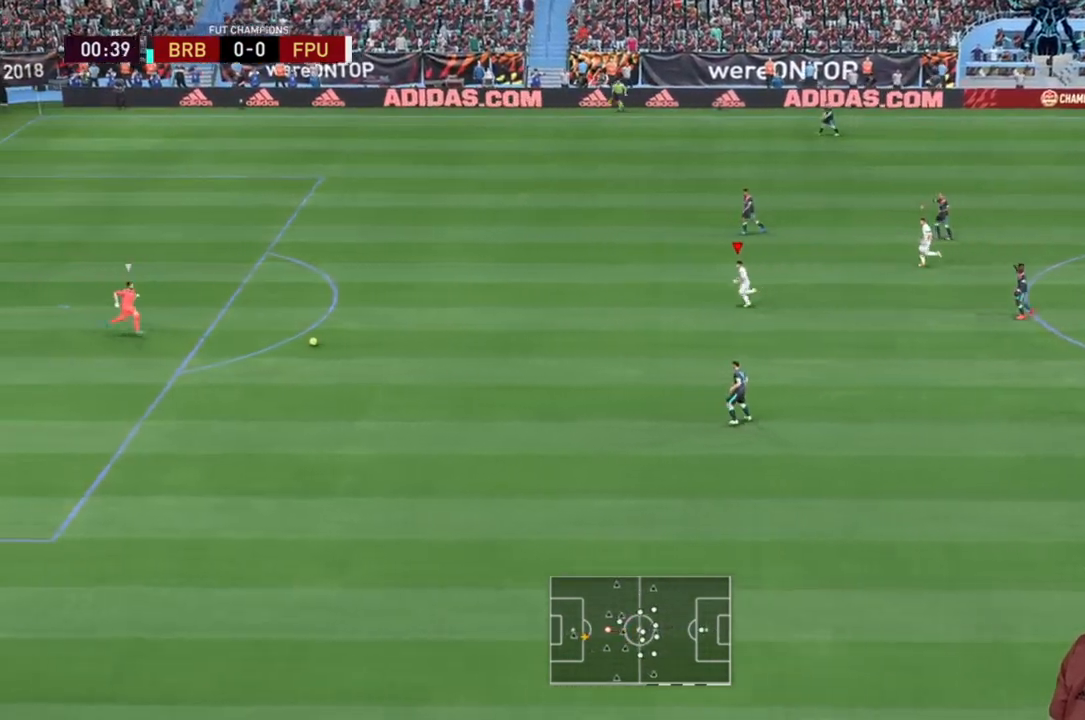
{"buttons": ["R2"], "left_stick": "left", "right_stick": "center", "events": []}
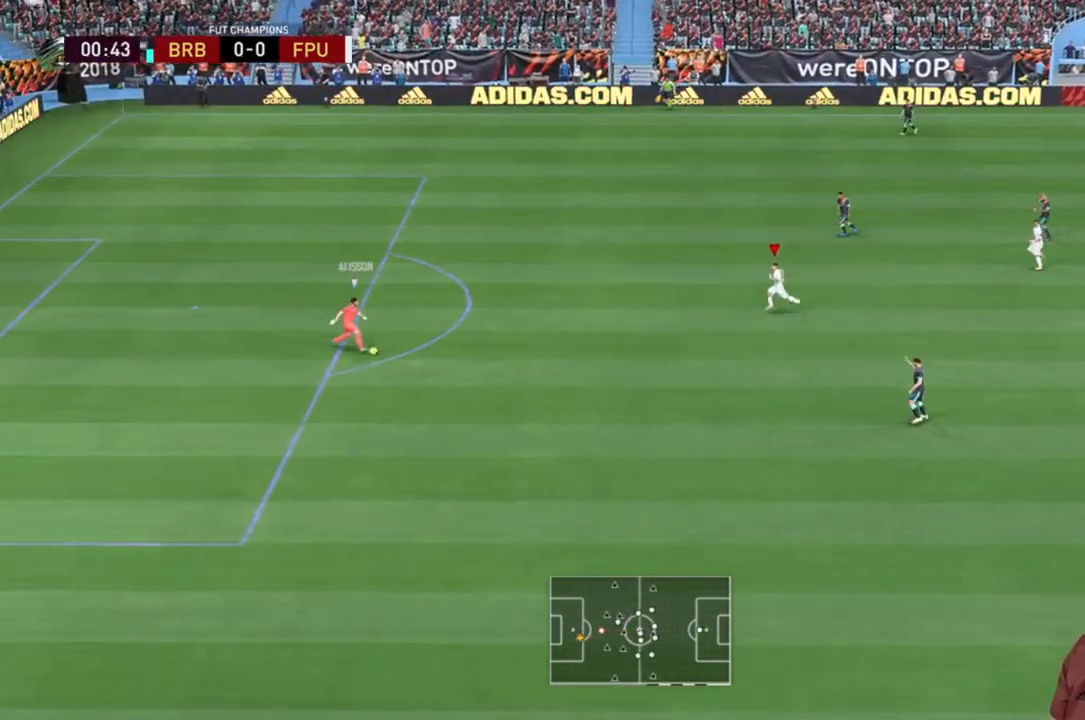
{"buttons": ["R2"], "left_stick": "down-left", "right_stick": "center", "events": [[33, "left_stick", "down-left"]]}
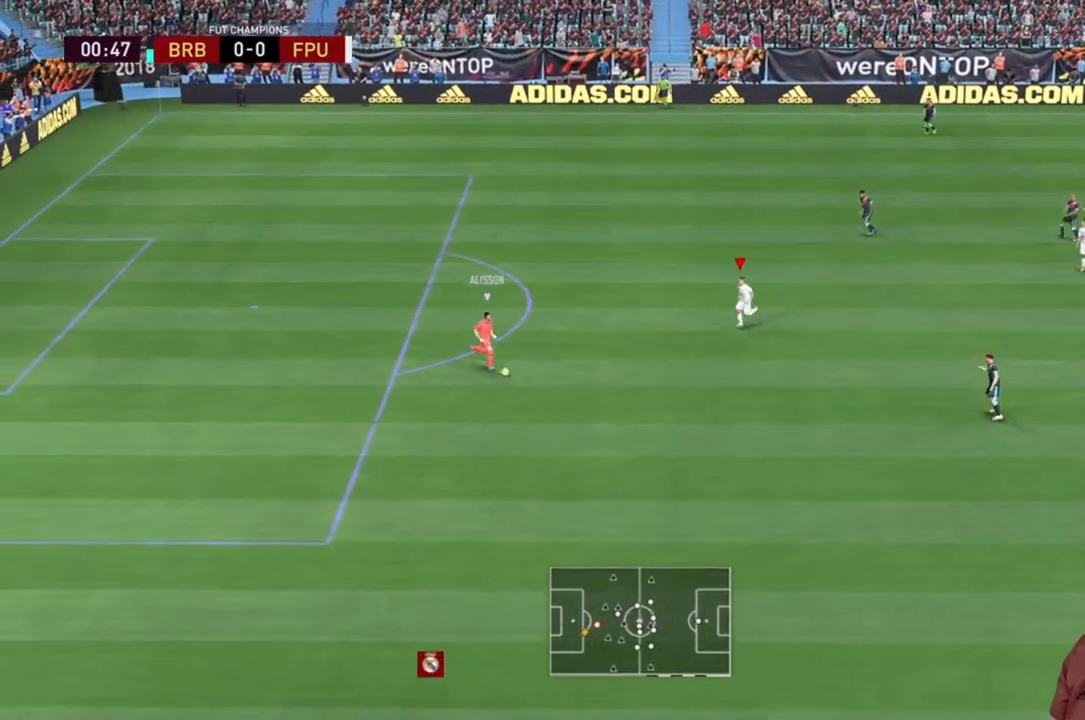
{"buttons": ["R2"], "left_stick": "down", "right_stick": "center", "events": [[250, "left_stick", "down"]]}
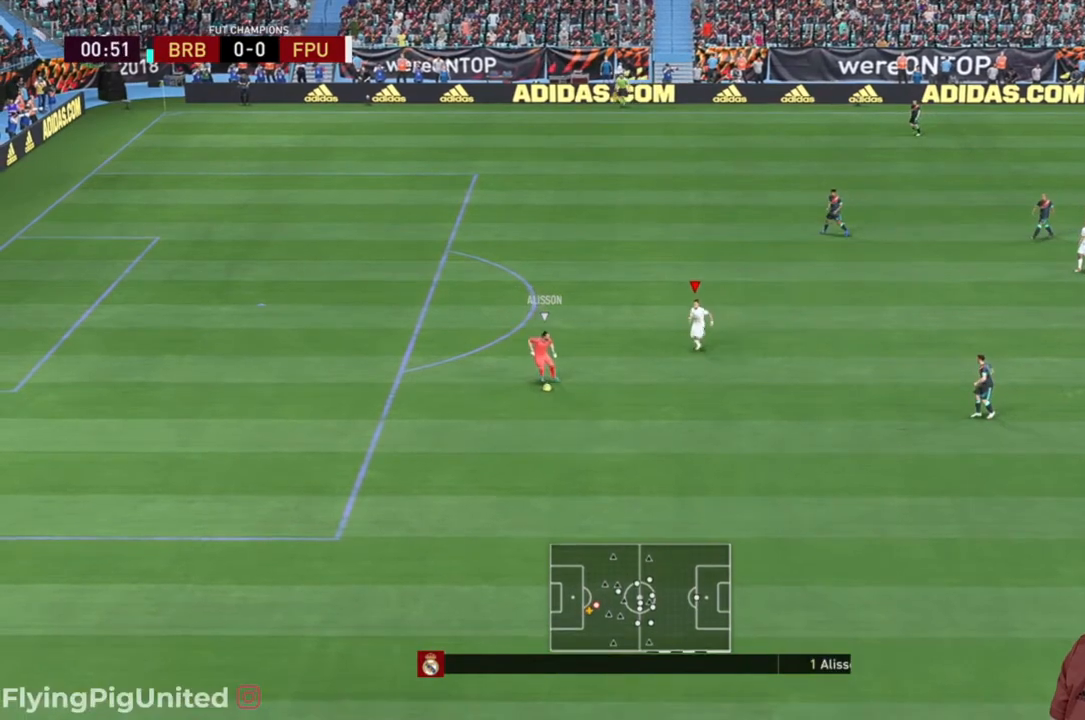
{"buttons": ["R2"], "left_stick": "down", "right_stick": "center", "events": []}
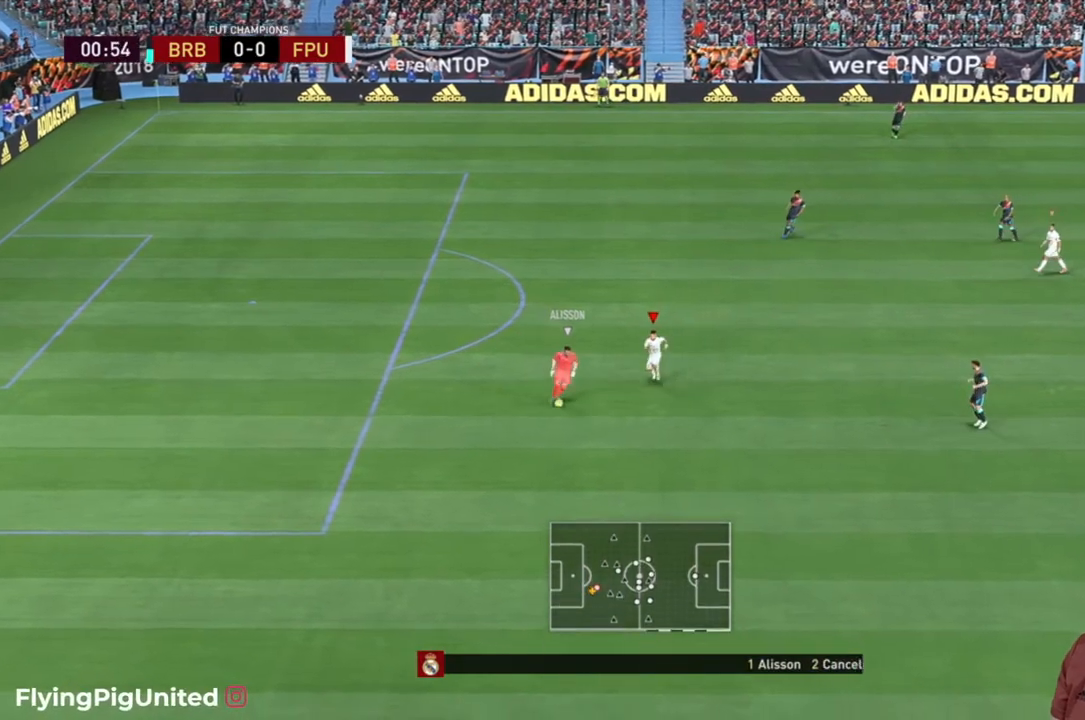
{"buttons": ["R2"], "left_stick": "down", "right_stick": "center", "events": []}
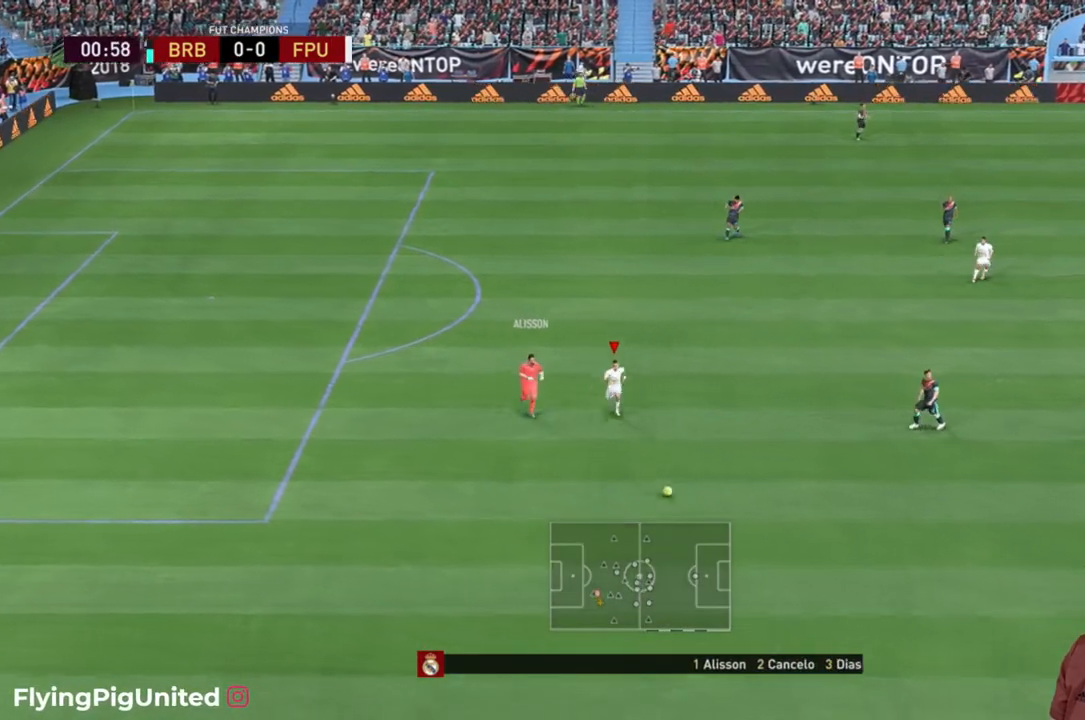
{"buttons": [], "left_stick": "down", "right_stick": "center", "events": [[83, "R2", "up"]]}
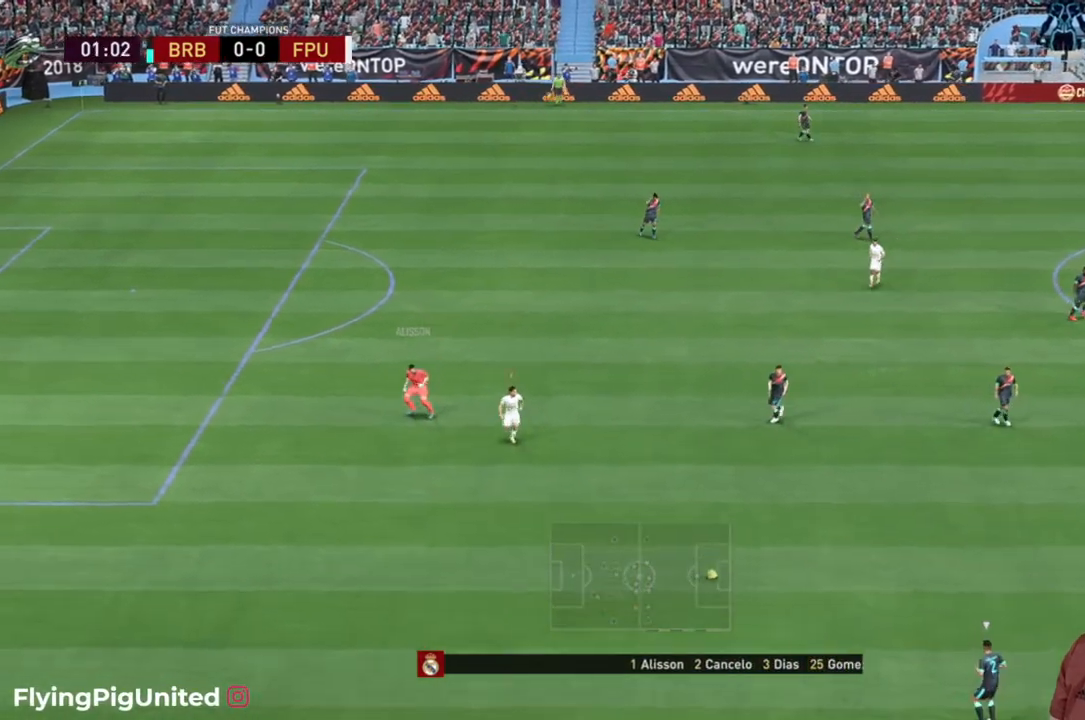
{"buttons": [], "left_stick": "down", "right_stick": "center", "events": []}
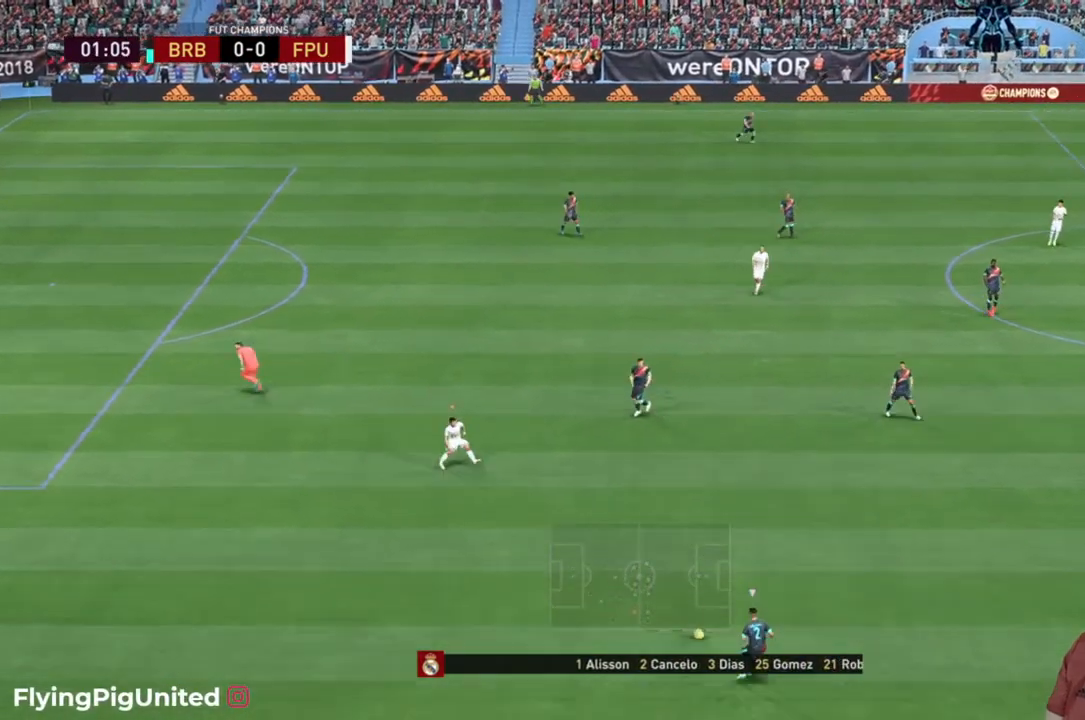
{"buttons": [], "left_stick": "center", "right_stick": "center", "events": [[117, "left_stick", "center"]]}
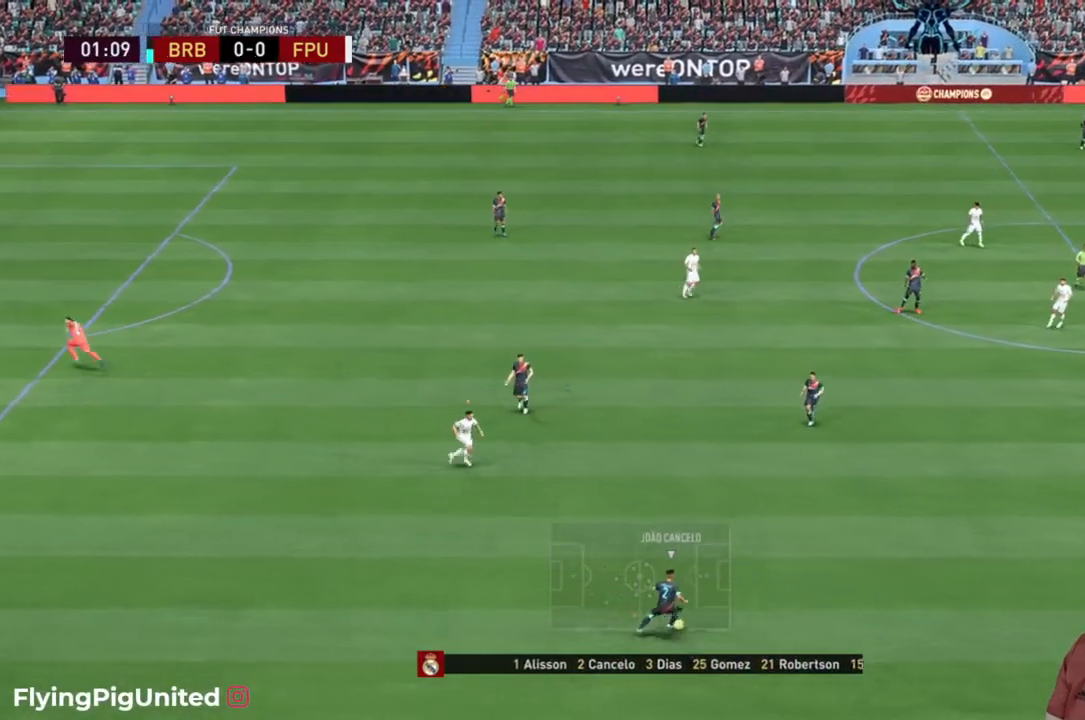
{"buttons": [], "left_stick": "center", "right_stick": "center", "events": []}
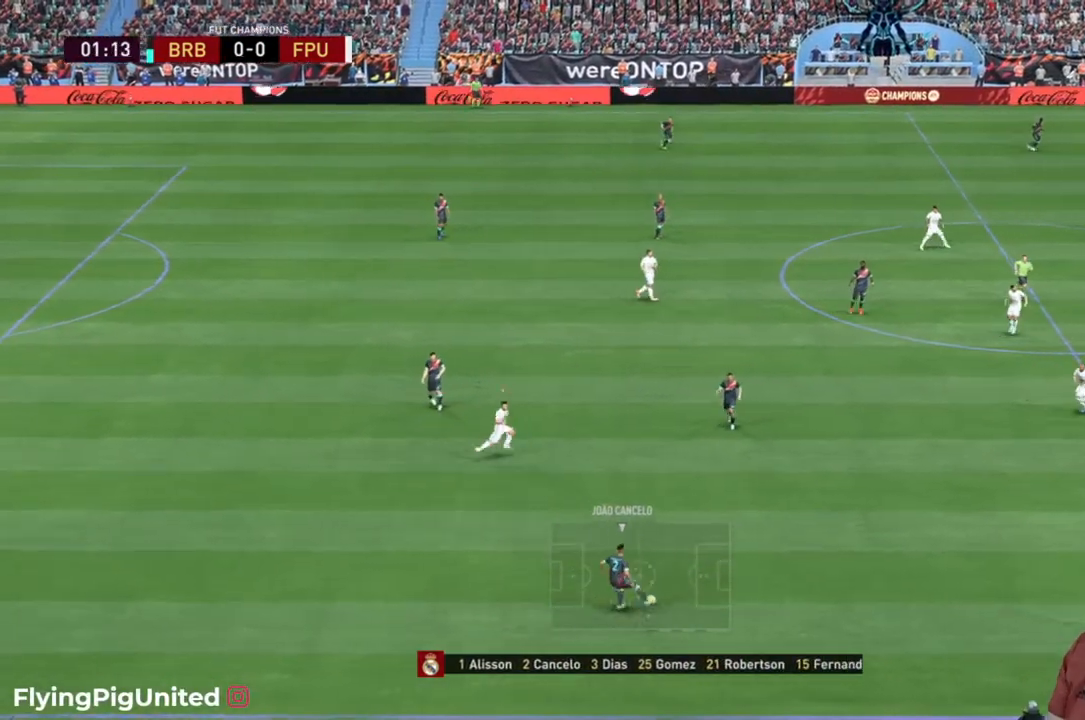
{"buttons": [], "left_stick": "up-left", "right_stick": "center", "events": [[317, "left_stick", "up-left"]]}
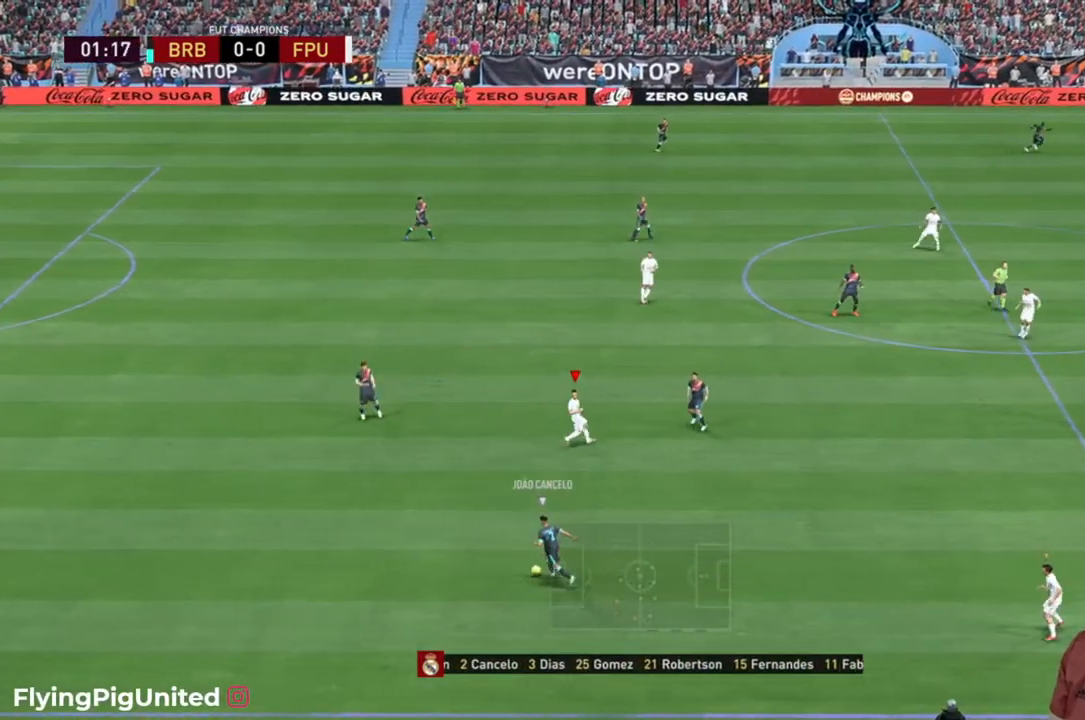
{"buttons": [], "left_stick": "up", "right_stick": "center", "events": [[233, "left_stick", "up"], [283, "R2", "down"], [367, "R2", "up"]]}
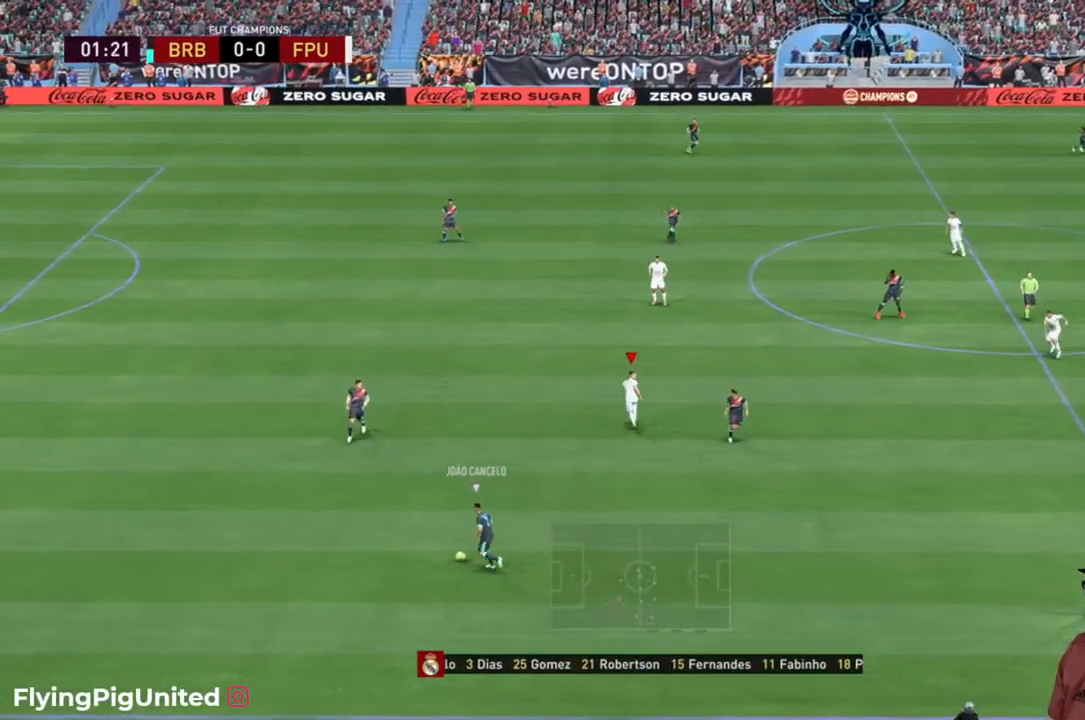
{"buttons": ["R2"], "left_stick": "up", "right_stick": "center", "events": [[17, "R2", "down"]]}
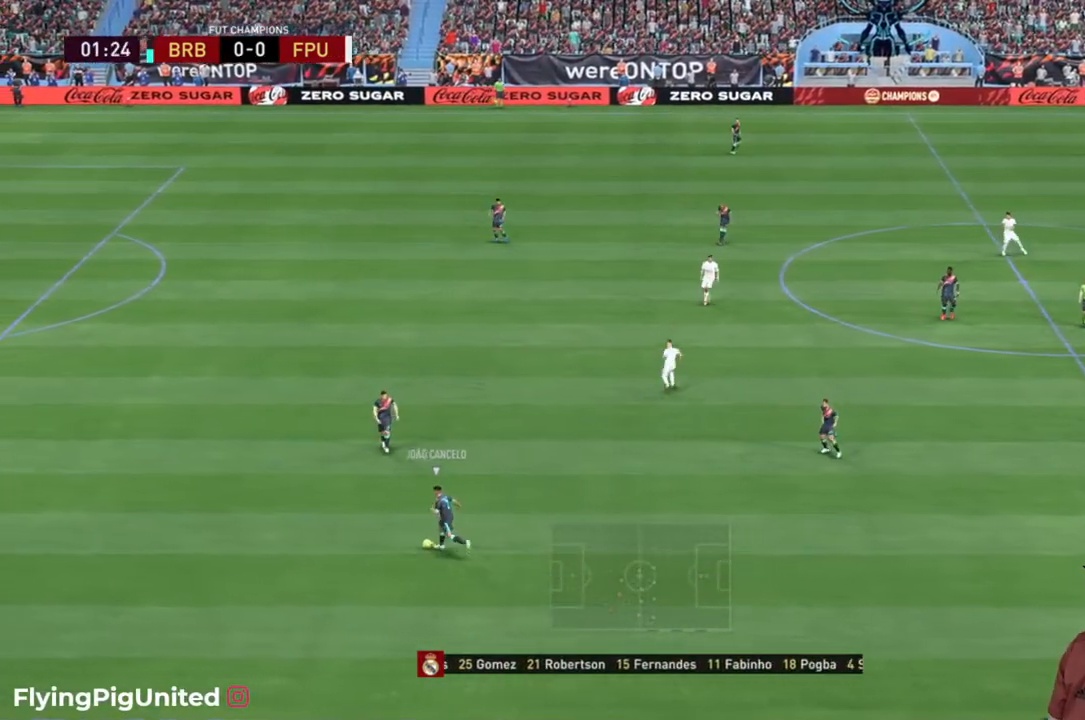
{"buttons": ["R2"], "left_stick": "up", "right_stick": "center", "events": []}
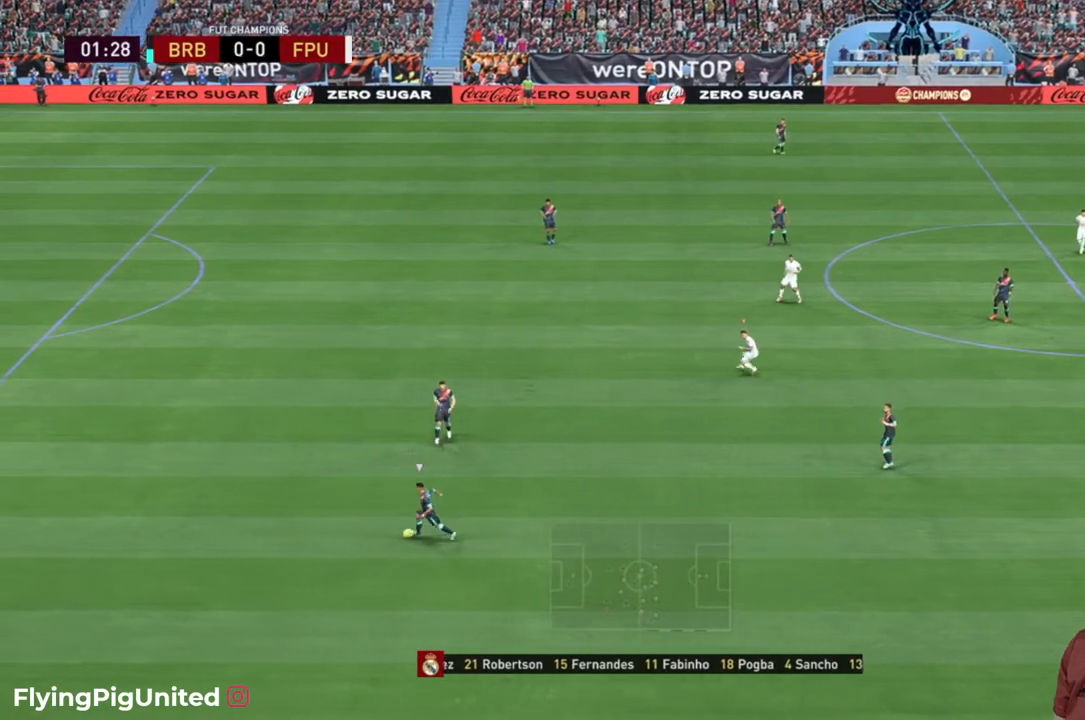
{"buttons": ["R2"], "left_stick": "up", "right_stick": "center", "events": []}
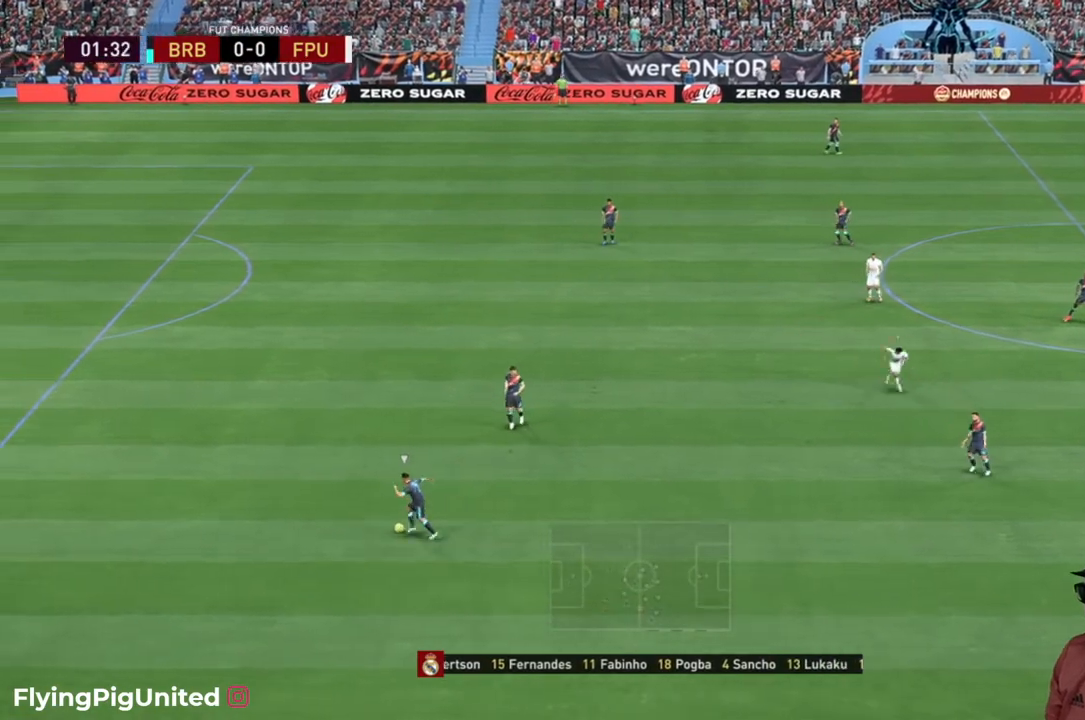
{"buttons": [], "left_stick": "up", "right_stick": "center", "events": [[450, "R2", "up"]]}
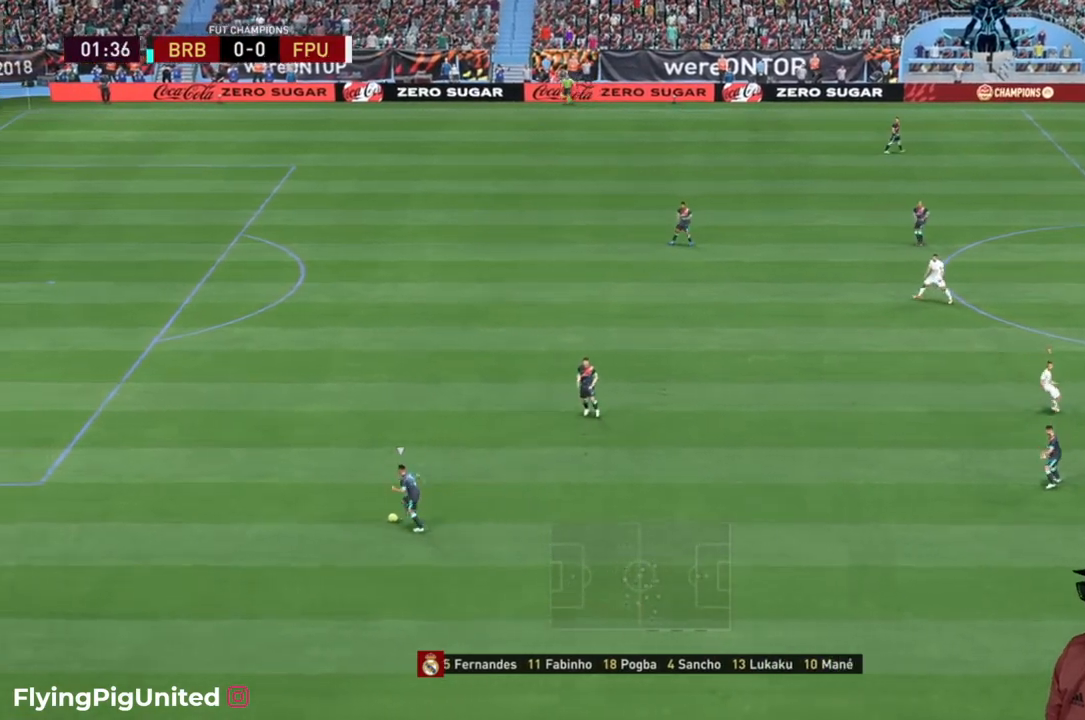
{"buttons": ["R2"], "left_stick": "up-left", "right_stick": "center", "events": [[150, "R2", "down"], [150, "left_stick", "up-left"]]}
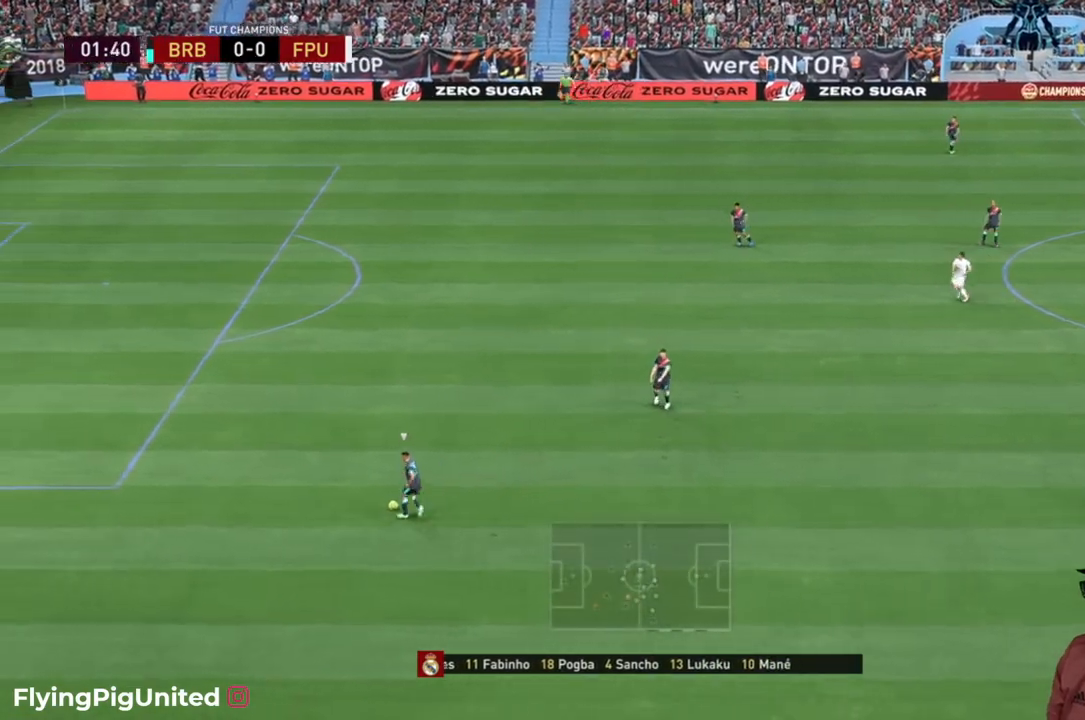
{"buttons": ["R2"], "left_stick": "left", "right_stick": "center", "events": [[267, "left_stick", "left"]]}
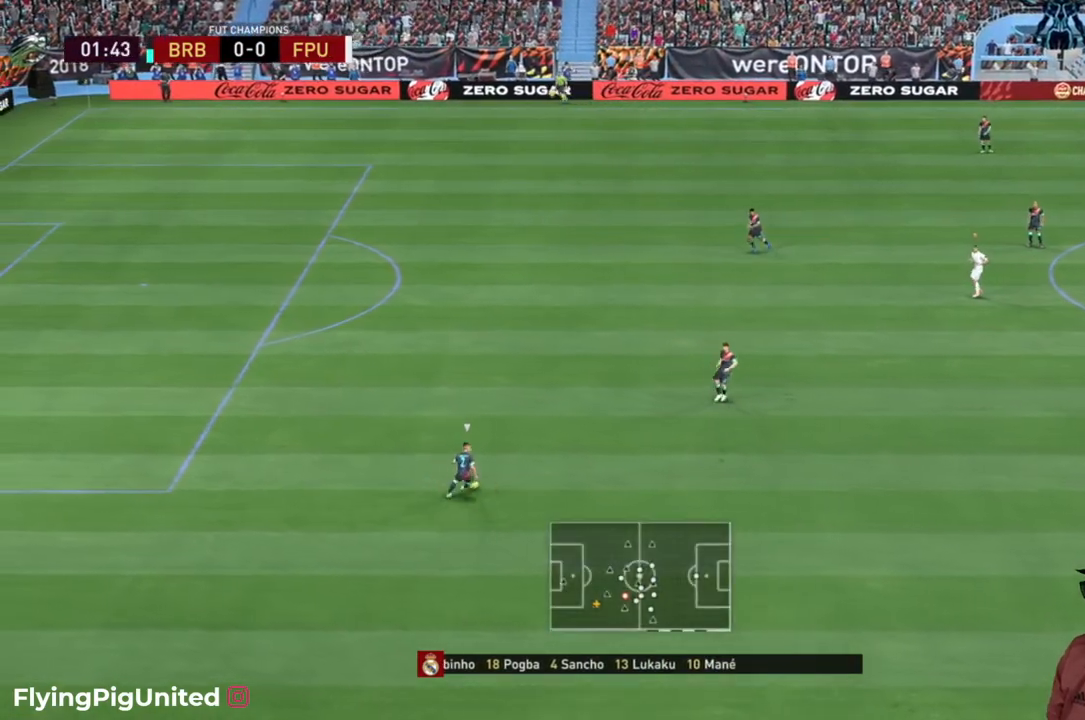
{"buttons": ["R2"], "left_stick": "left", "right_stick": "center", "events": []}
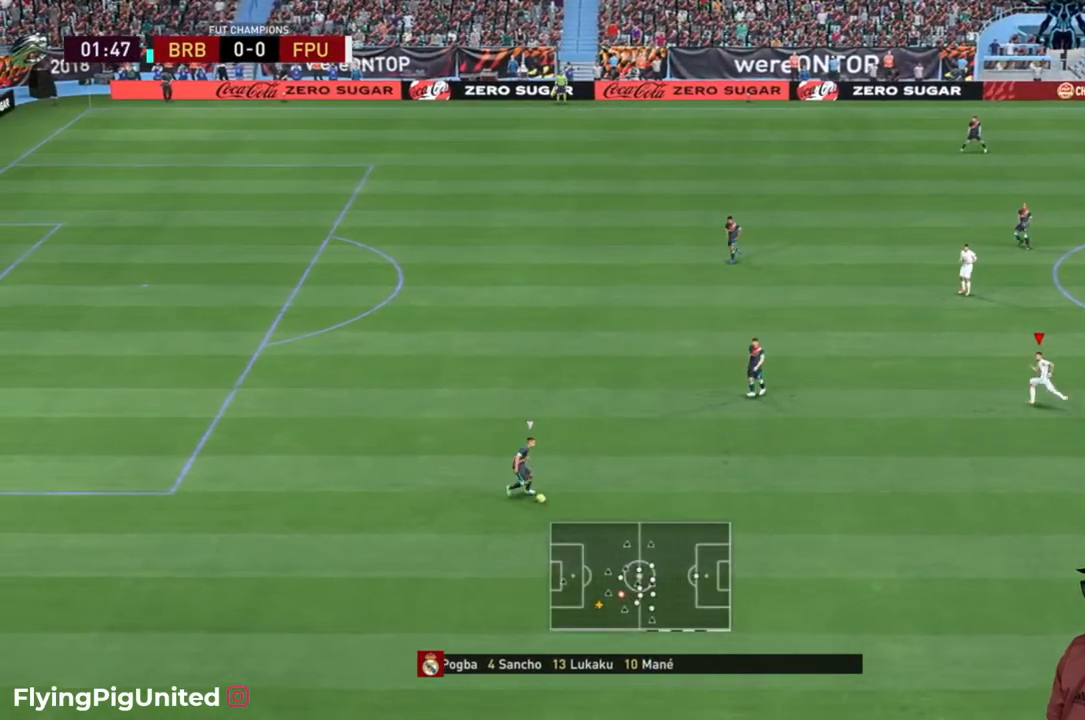
{"buttons": [], "left_stick": "left", "right_stick": "center", "events": [[483, "R2", "up"]]}
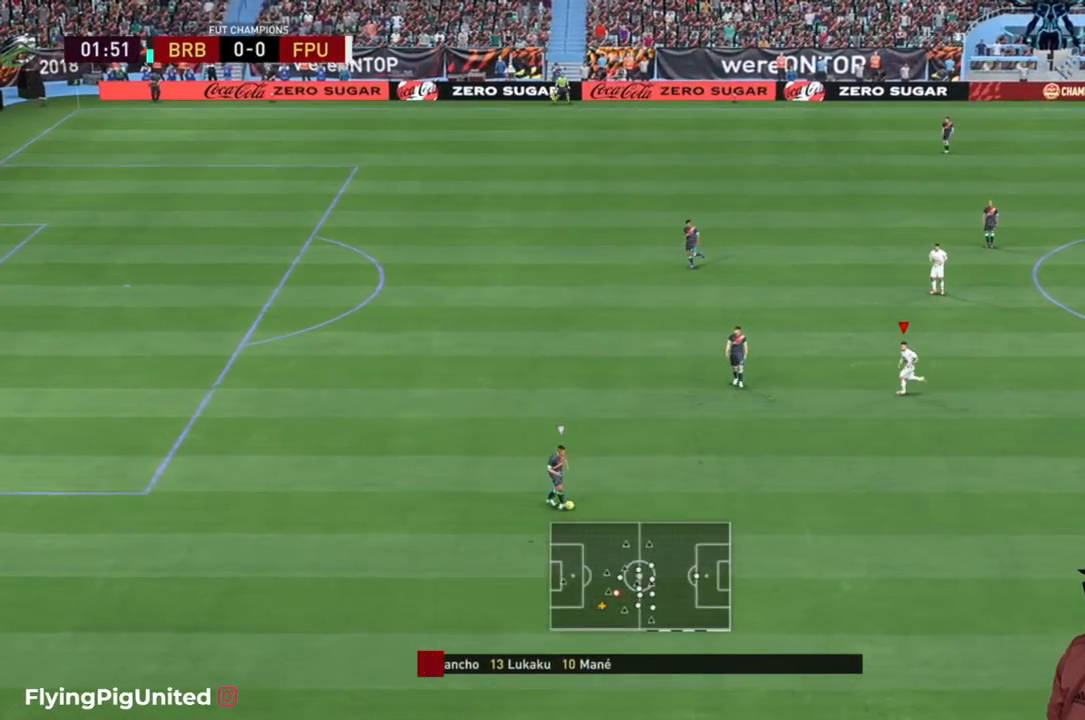
{"buttons": ["R2"], "left_stick": "down", "right_stick": "center", "events": [[17, "R2", "down"], [33, "left_stick", "down-left"], [500, "left_stick", "down"]]}